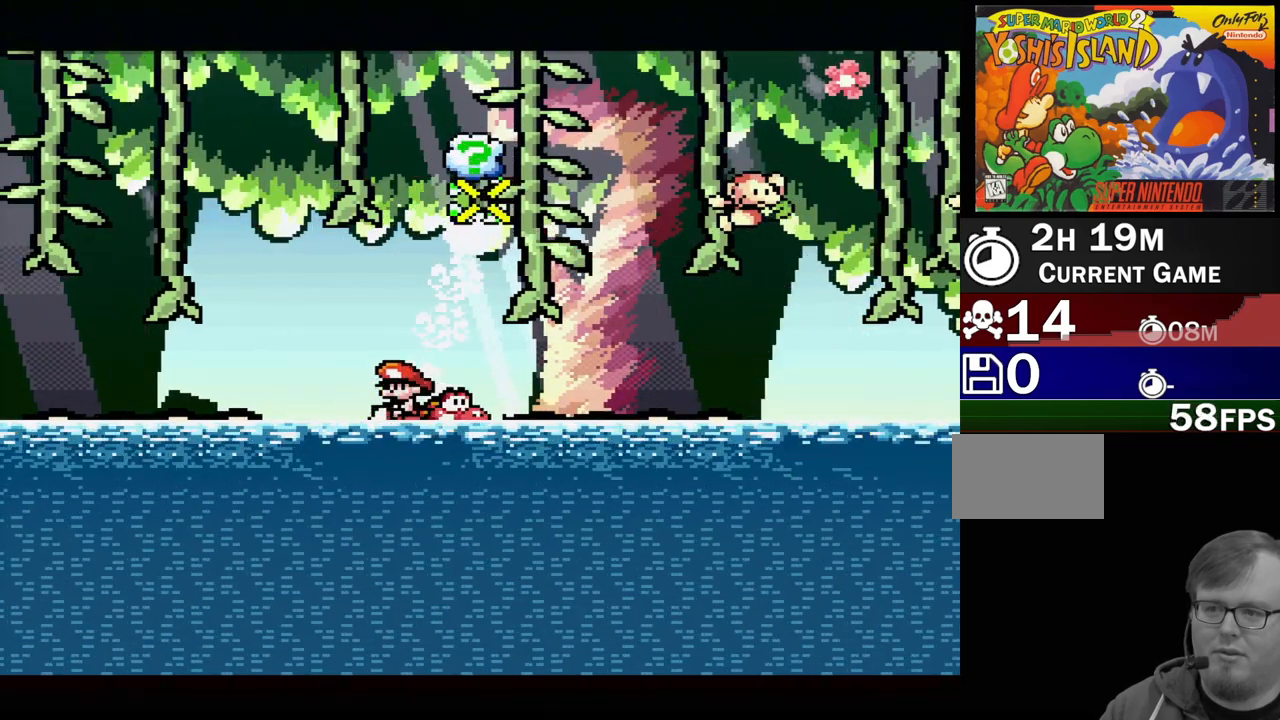
Gameplay with a controller (Nintendo layout); each line is a JSON object with the inputs held at the frame after it. "events" lists button and stick changes between this image and that frame as [ms after this image, input, new state], when the widget could be followed in between. Not read: L3 R3.
{"buttons": [], "events": []}
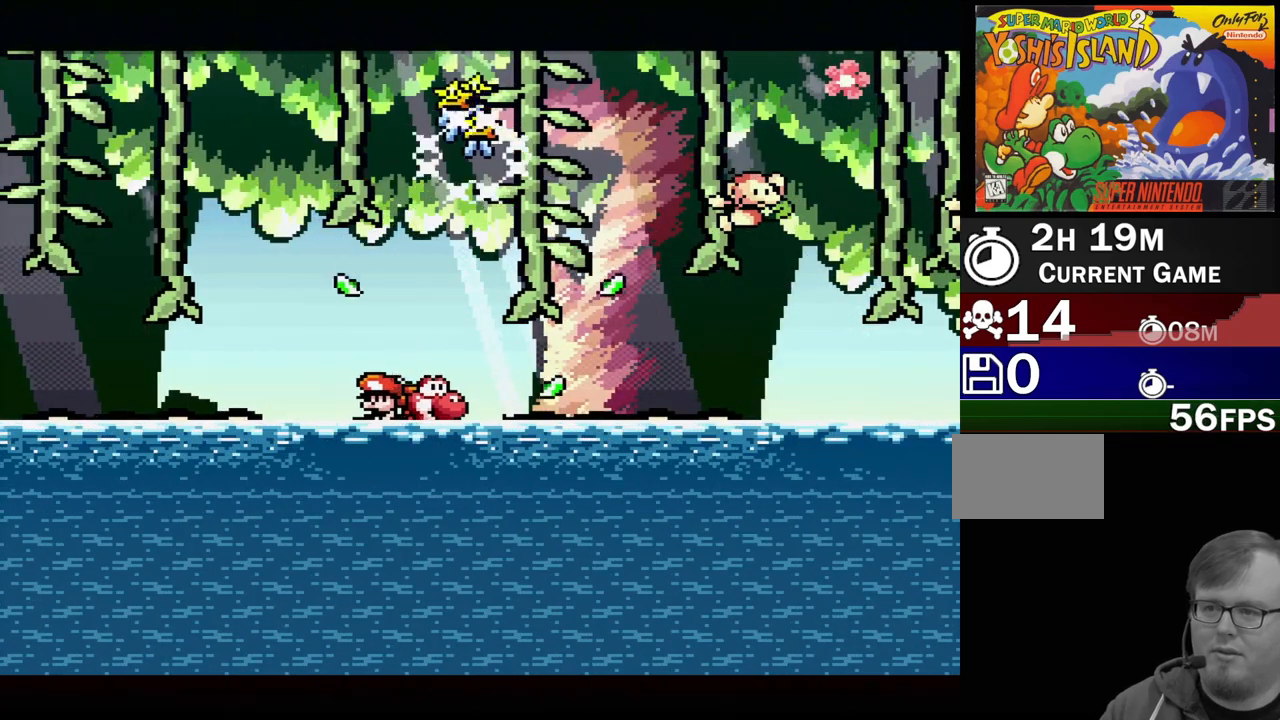
{"buttons": ["B", "DPAD_RIGHT"], "events": [[350, "B", "down"], [367, "DPAD_RIGHT", "down"]]}
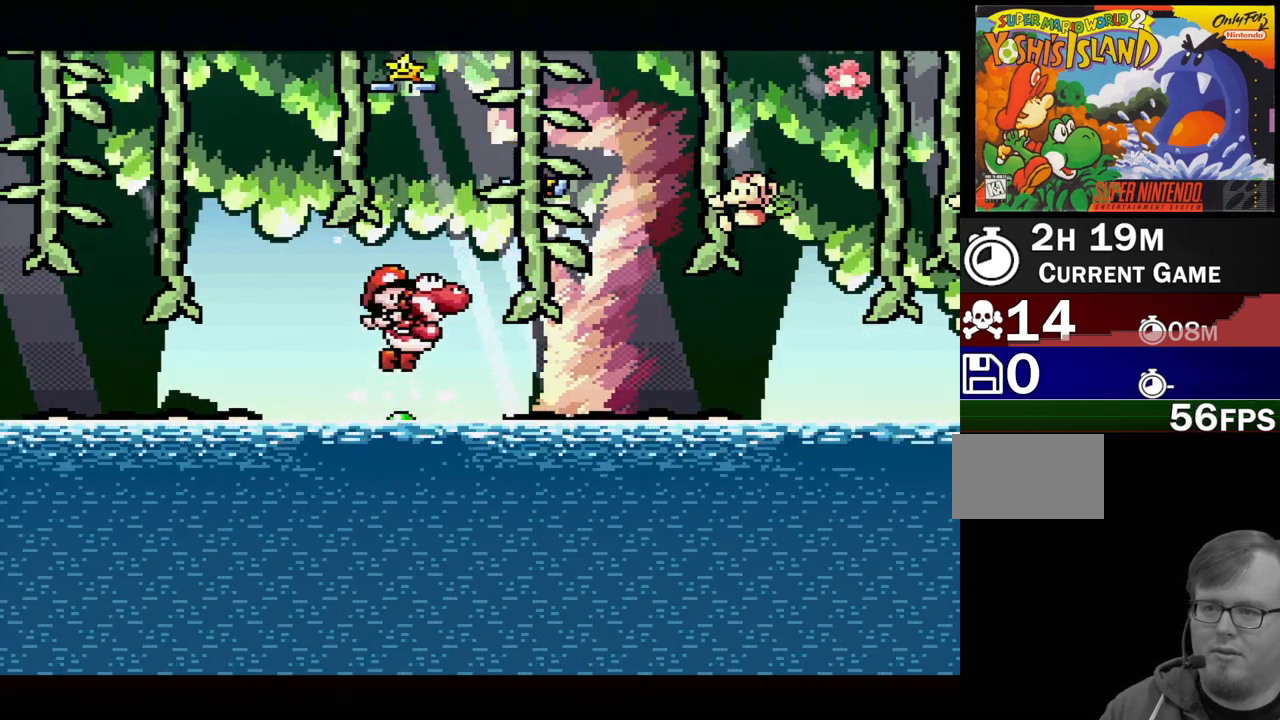
{"buttons": ["Y", "DPAD_RIGHT"], "events": [[17, "DPAD_UP", "down"], [33, "Y", "down"], [100, "DPAD_UP", "up"], [133, "B", "up"], [133, "DPAD_RIGHT", "up"], [233, "Y", "up"], [417, "DPAD_RIGHT", "down"], [433, "Y", "down"]]}
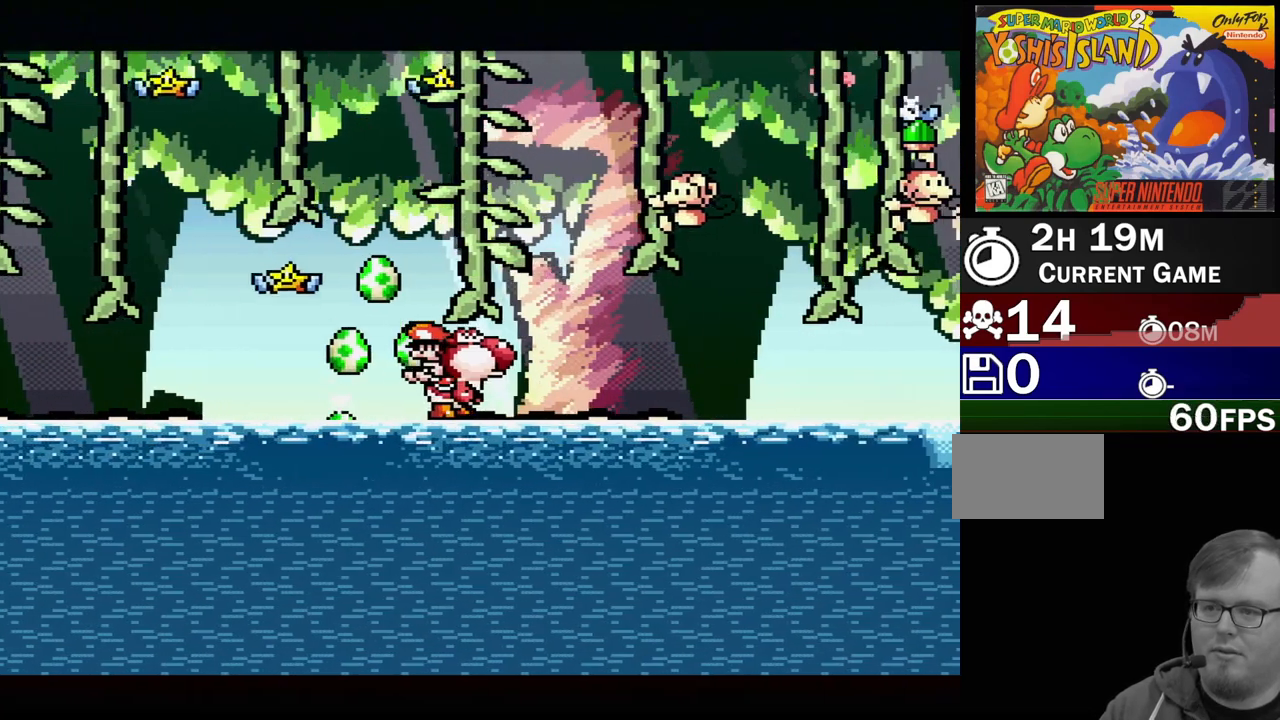
{"buttons": ["Y", "DPAD_LEFT"], "events": [[83, "DPAD_RIGHT", "up"], [83, "Y", "up"], [233, "DPAD_LEFT", "down"], [300, "Y", "down"], [450, "Y", "up"], [500, "Y", "down"]]}
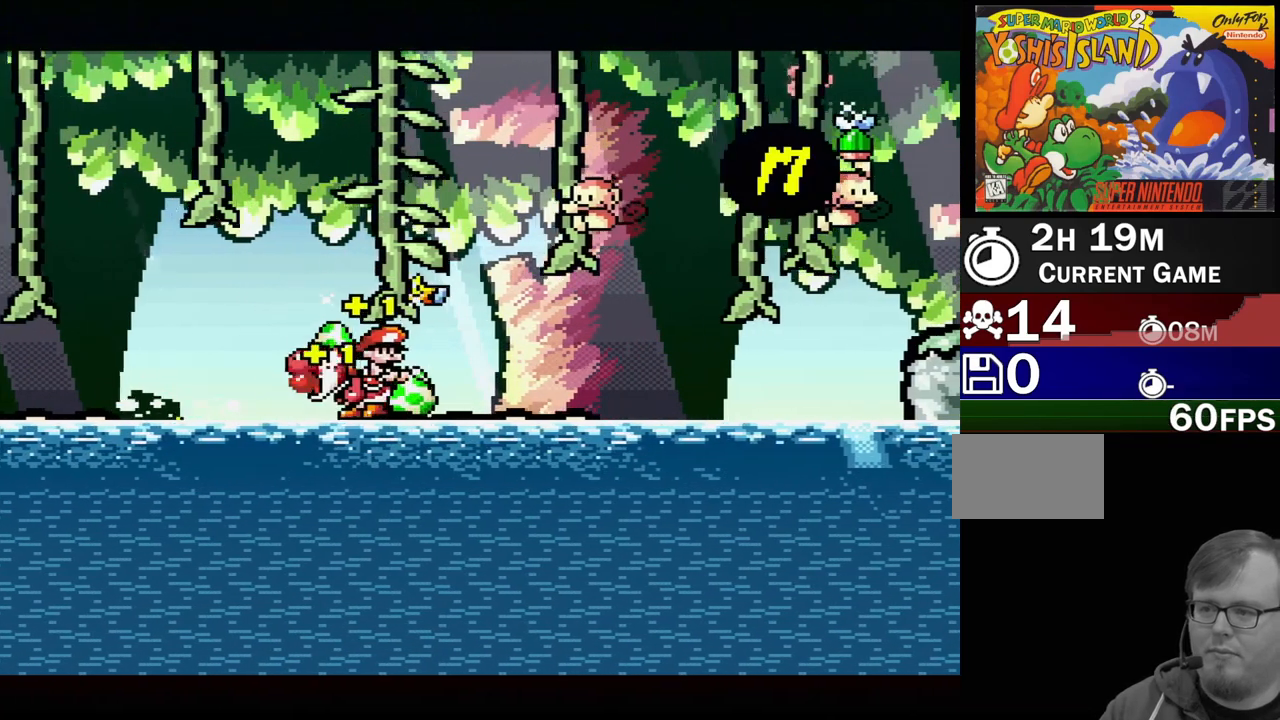
{"buttons": ["Y"], "events": [[117, "Y", "up"], [133, "DPAD_LEFT", "up"], [150, "DPAD_RIGHT", "down"], [183, "Y", "down"], [333, "DPAD_DOWN", "down"], [367, "DPAD_RIGHT", "up"], [367, "Y", "up"], [433, "DPAD_DOWN", "up"], [467, "Y", "down"]]}
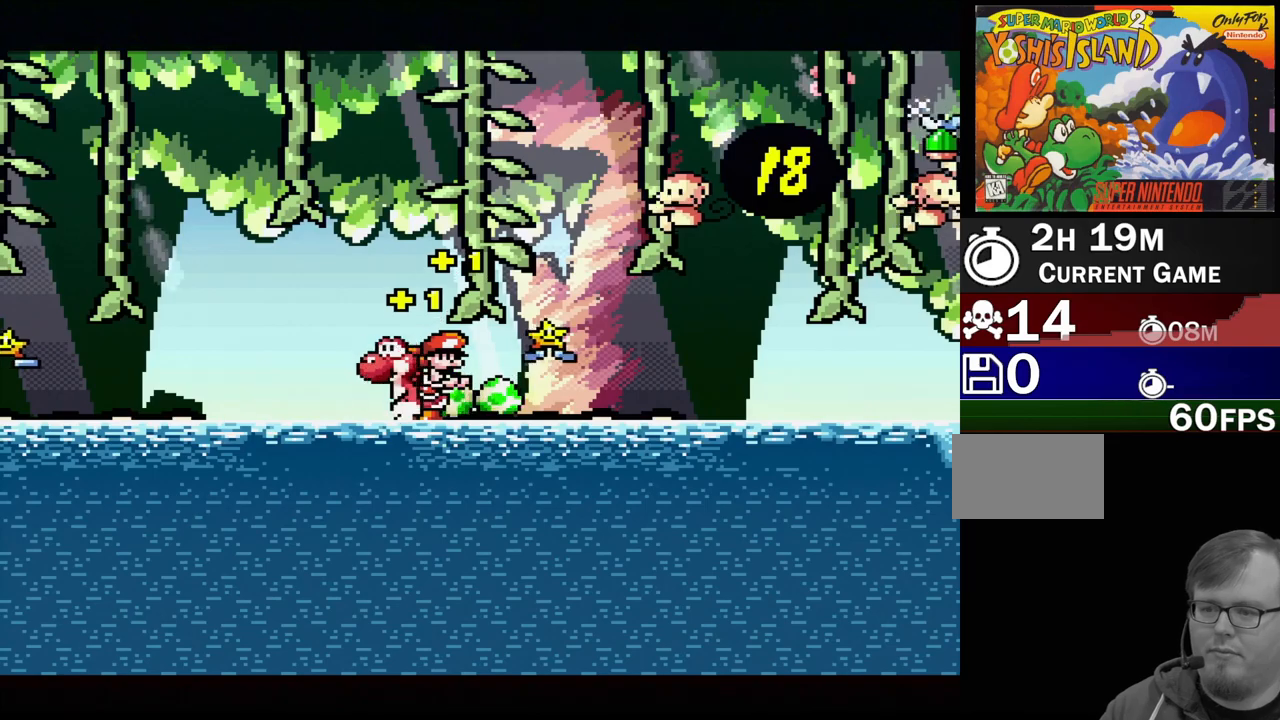
{"buttons": ["DPAD_LEFT"], "events": [[33, "DPAD_RIGHT", "down"], [150, "Y", "up"], [317, "Y", "down"], [350, "DPAD_RIGHT", "up"], [467, "Y", "up"], [483, "DPAD_LEFT", "down"]]}
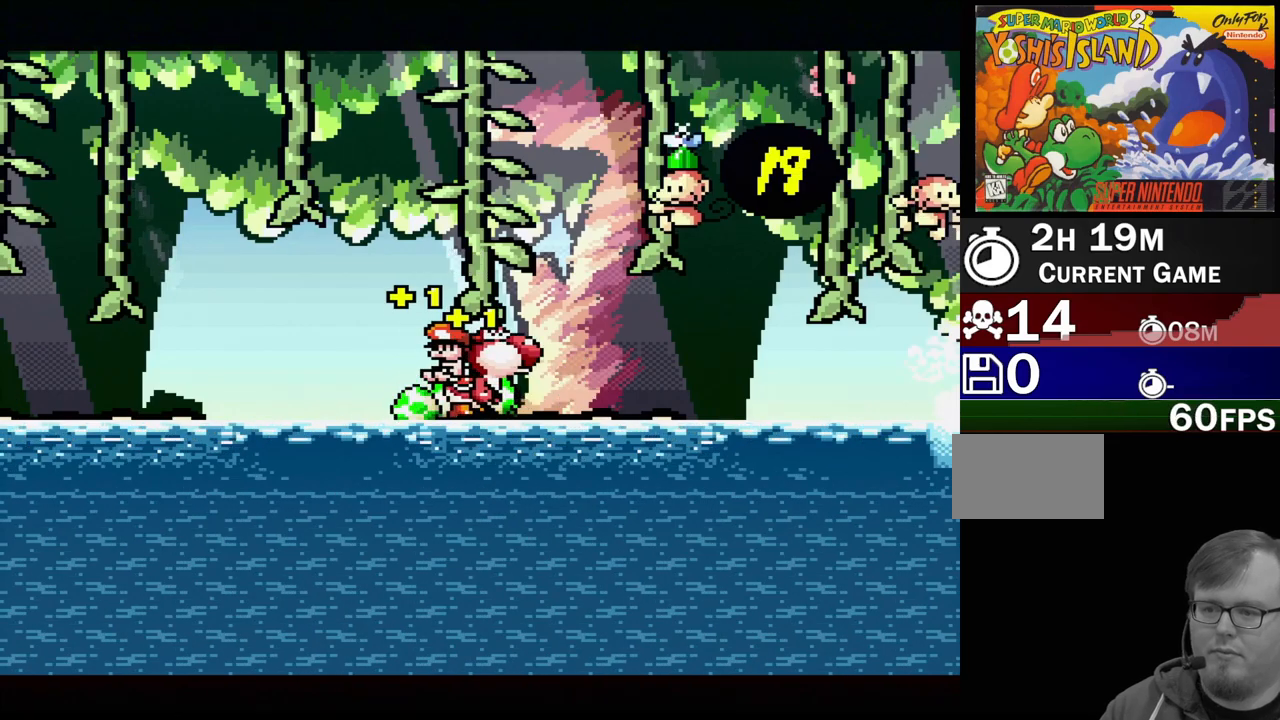
{"buttons": ["DPAD_LEFT"], "events": [[17, "Y", "down"], [483, "Y", "up"]]}
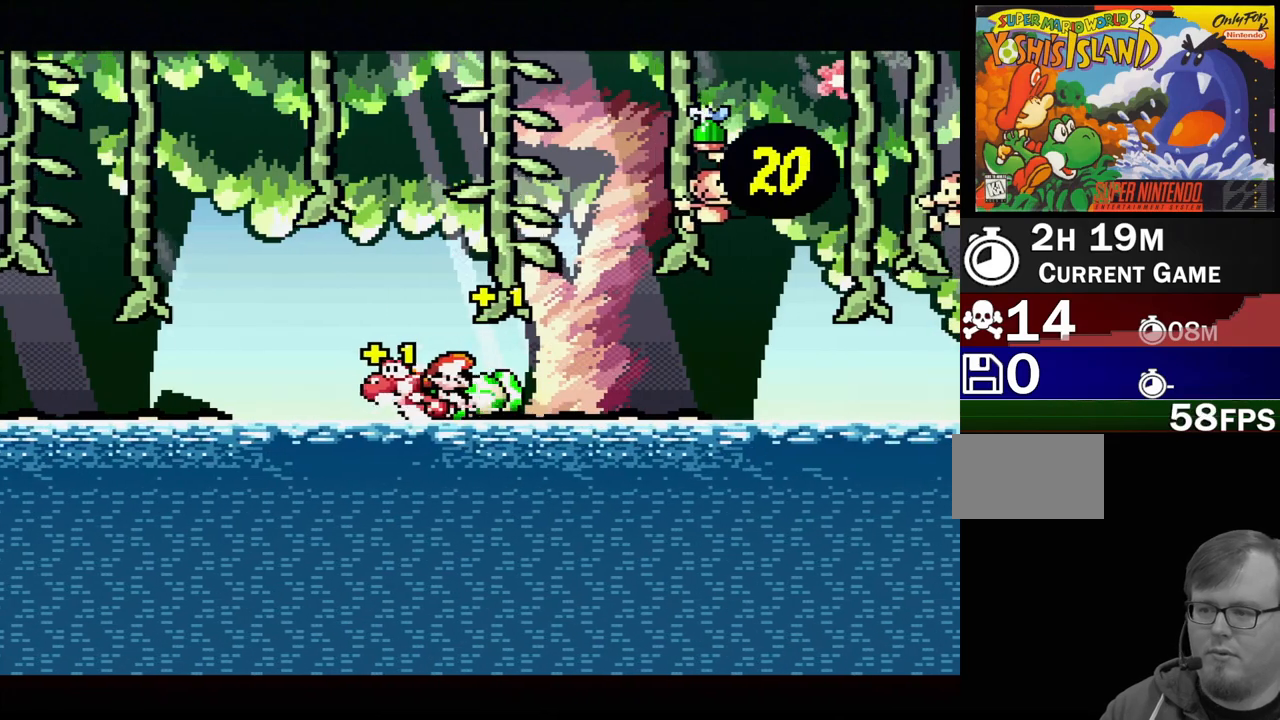
{"buttons": ["B", "DPAD_LEFT"], "events": [[83, "Y", "down"], [233, "B", "down"], [300, "Y", "up"]]}
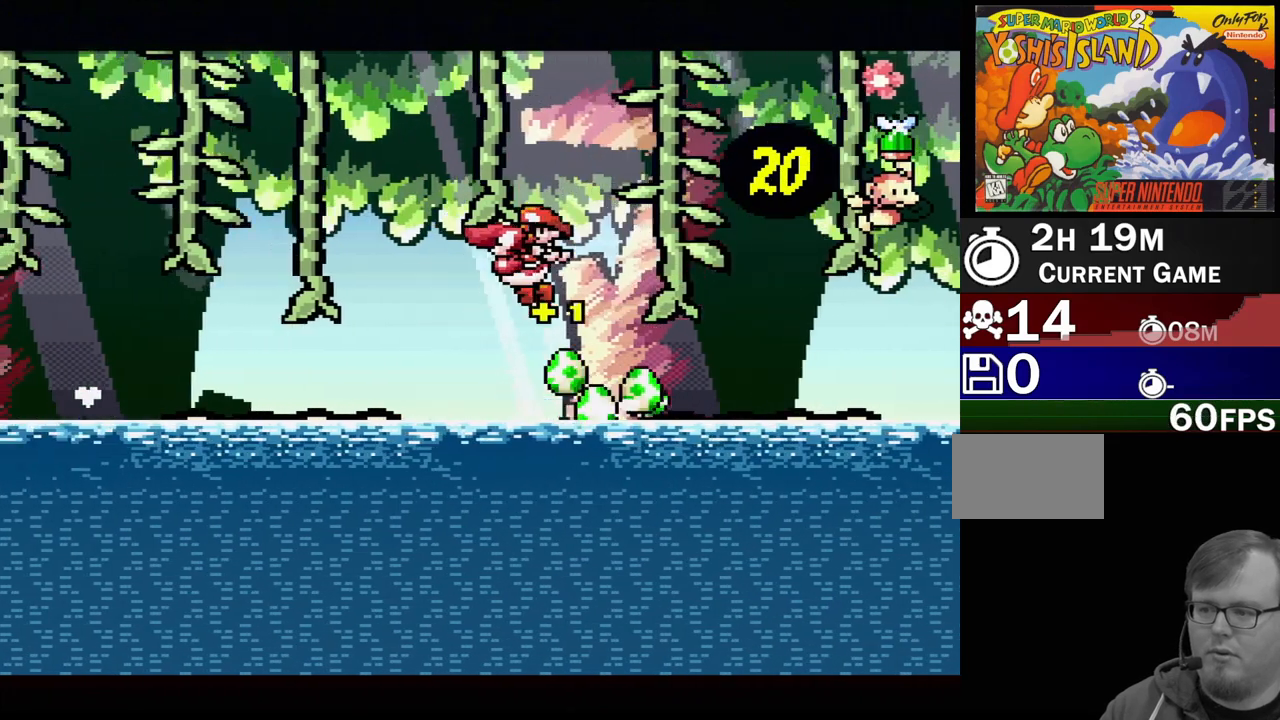
{"buttons": ["DPAD_LEFT"], "events": [[17, "B", "up"], [250, "Y", "down"], [433, "Y", "up"]]}
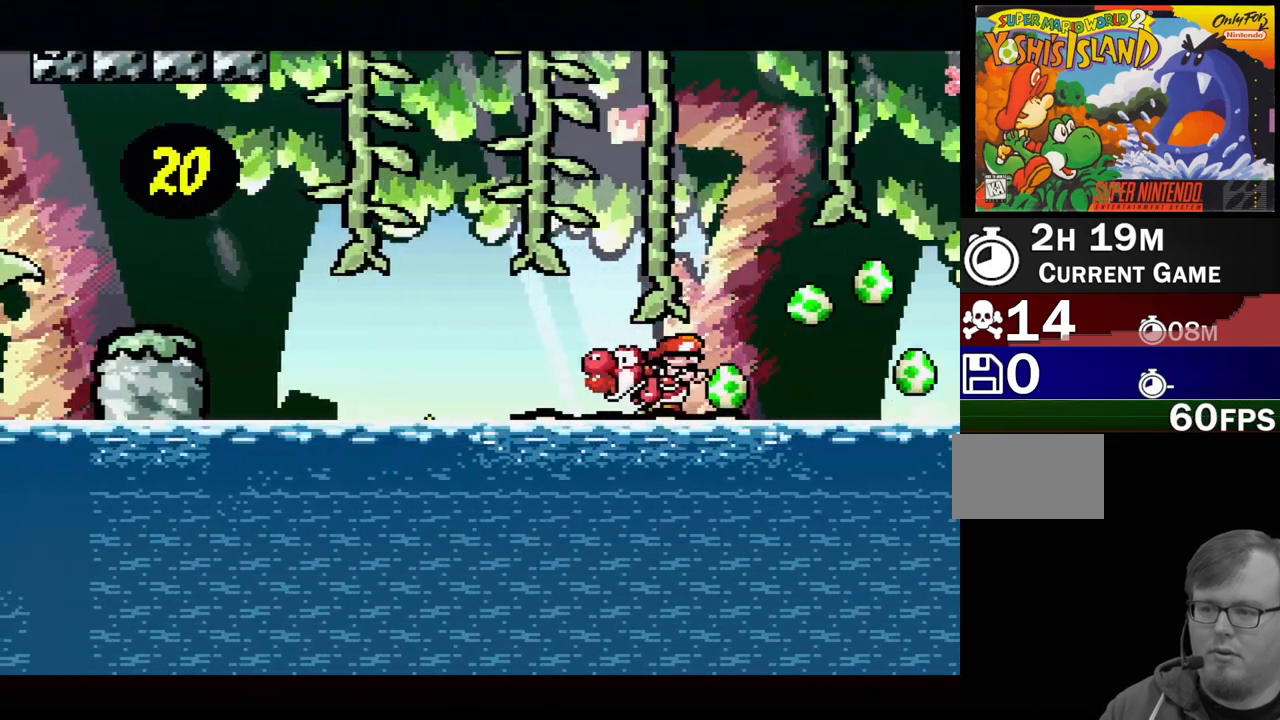
{"buttons": ["Y"], "events": [[50, "Y", "down"], [217, "Y", "up"], [417, "Y", "down"], [467, "DPAD_LEFT", "up"]]}
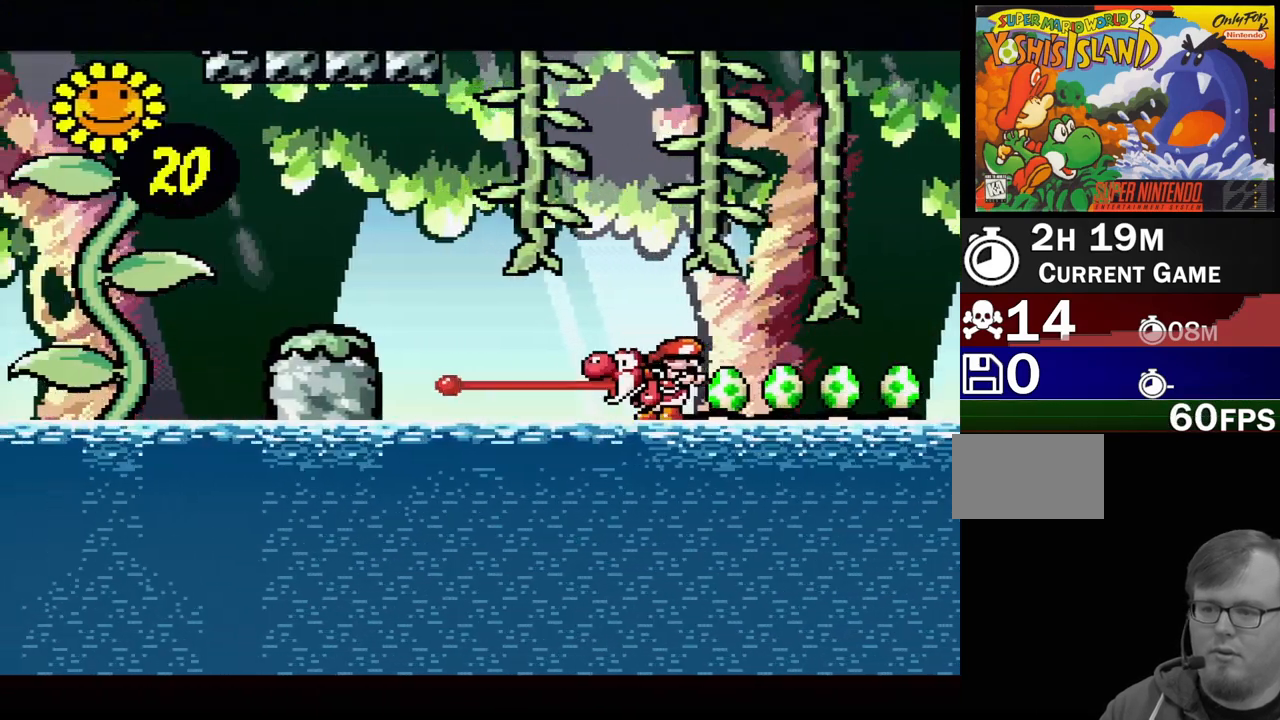
{"buttons": ["B", "DPAD_RIGHT"], "events": [[83, "Y", "up"], [383, "DPAD_RIGHT", "down"], [467, "B", "down"]]}
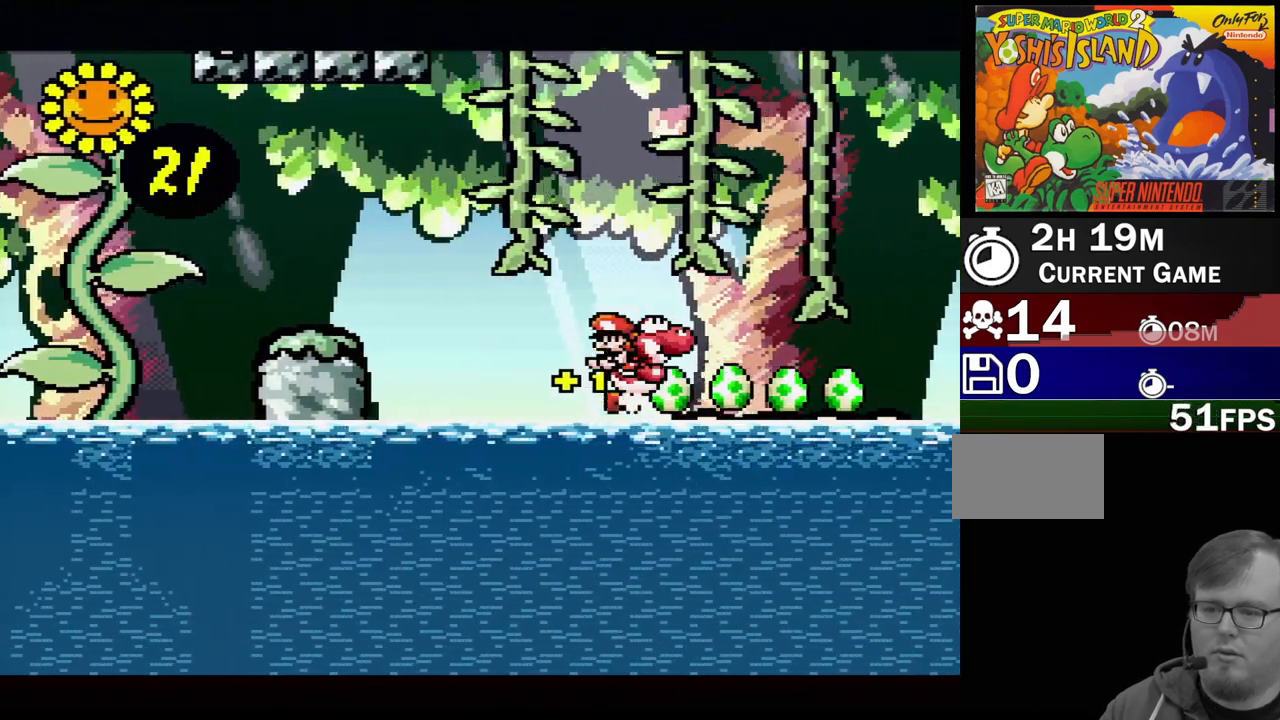
{"buttons": ["DPAD_RIGHT"], "events": [[100, "B", "up"]]}
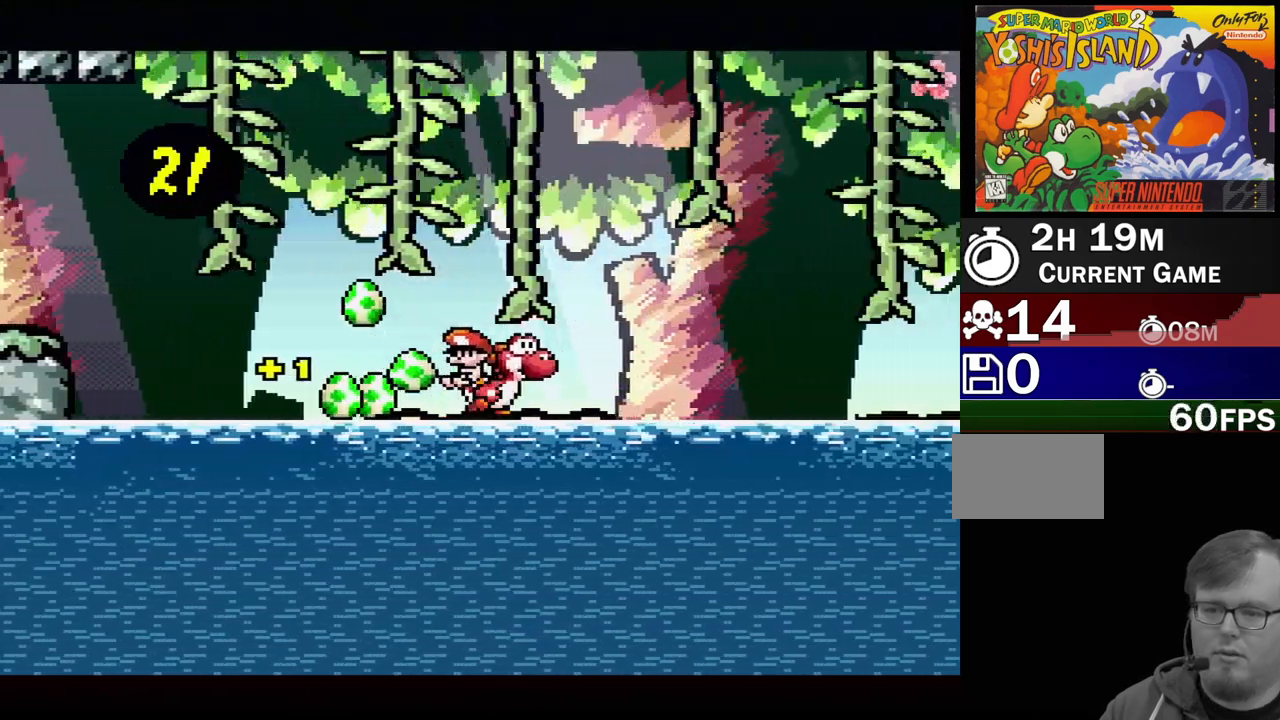
{"buttons": ["B", "Y", "DPAD_LEFT"], "events": [[200, "B", "down"], [283, "DPAD_RIGHT", "up"], [433, "DPAD_LEFT", "down"], [500, "Y", "down"]]}
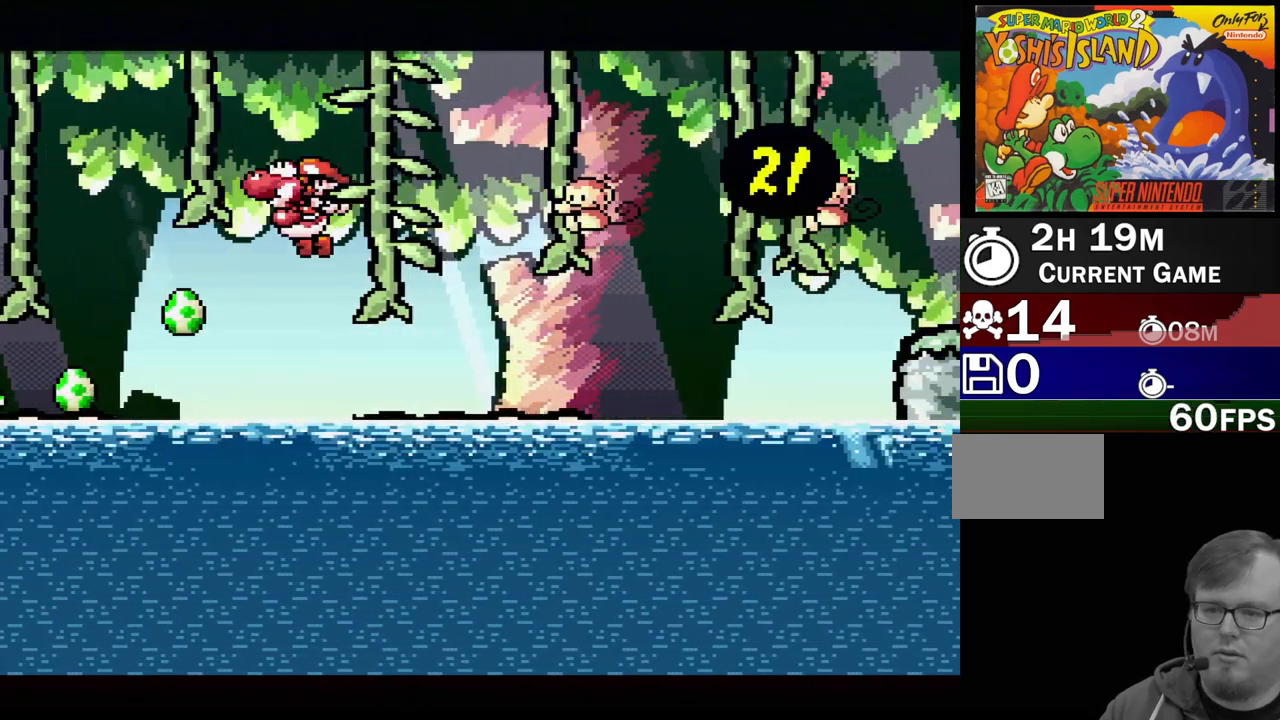
{"buttons": ["Y"], "events": [[117, "DPAD_LEFT", "up"], [300, "Y", "up"], [333, "B", "up"], [383, "DPAD_RIGHT", "down"], [433, "Y", "down"], [500, "DPAD_RIGHT", "up"]]}
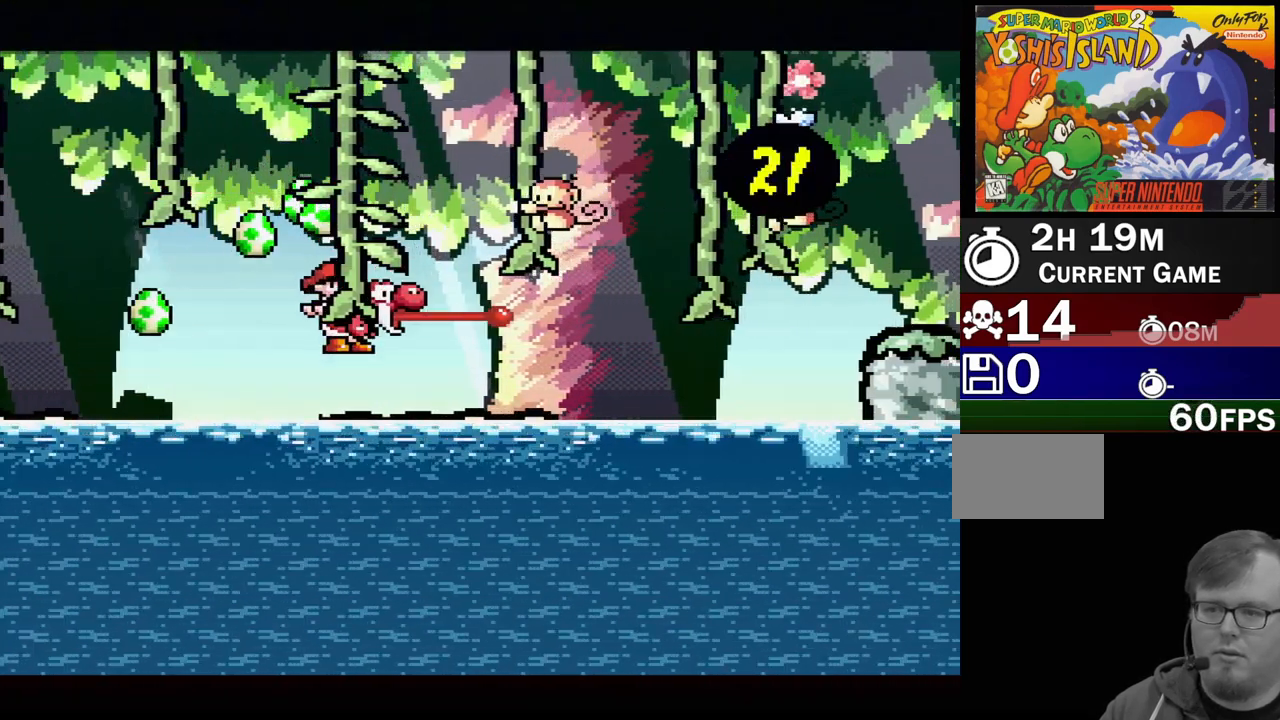
{"buttons": ["B", "Y"], "events": [[100, "Y", "up"], [267, "B", "down"], [417, "Y", "down"]]}
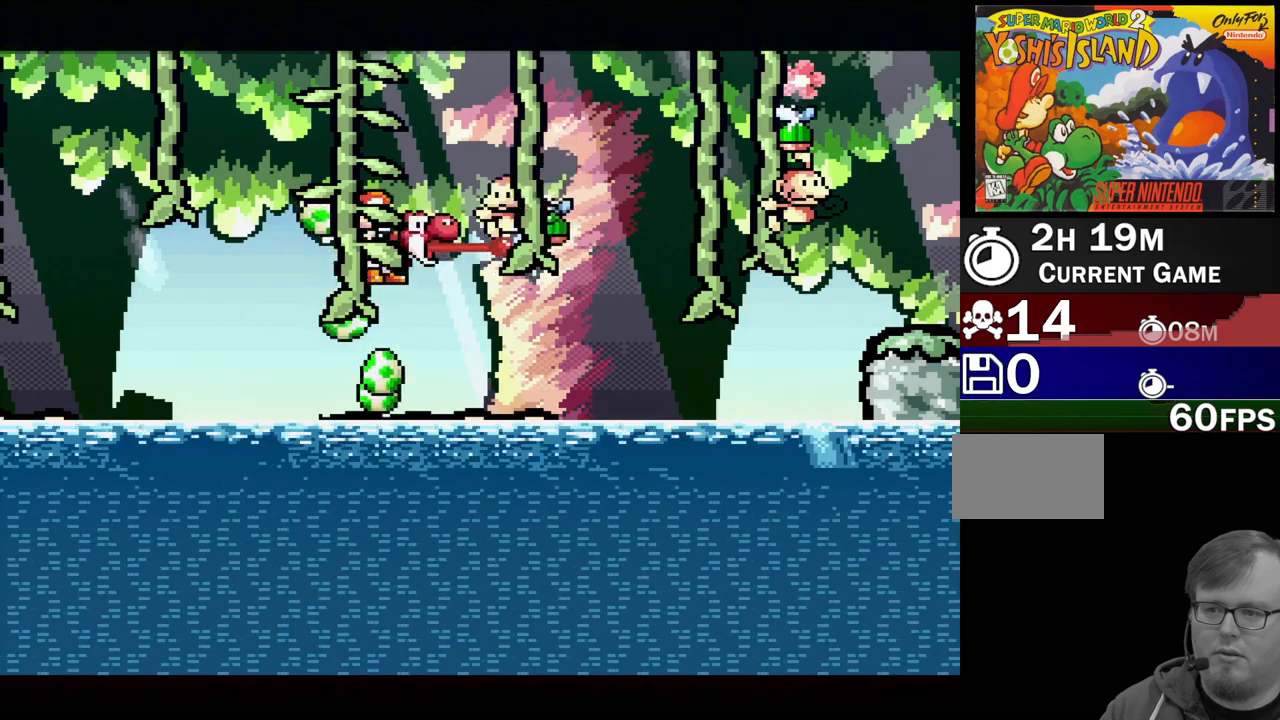
{"buttons": ["DPAD_LEFT"], "events": [[83, "B", "up"], [117, "Y", "up"], [483, "DPAD_LEFT", "down"]]}
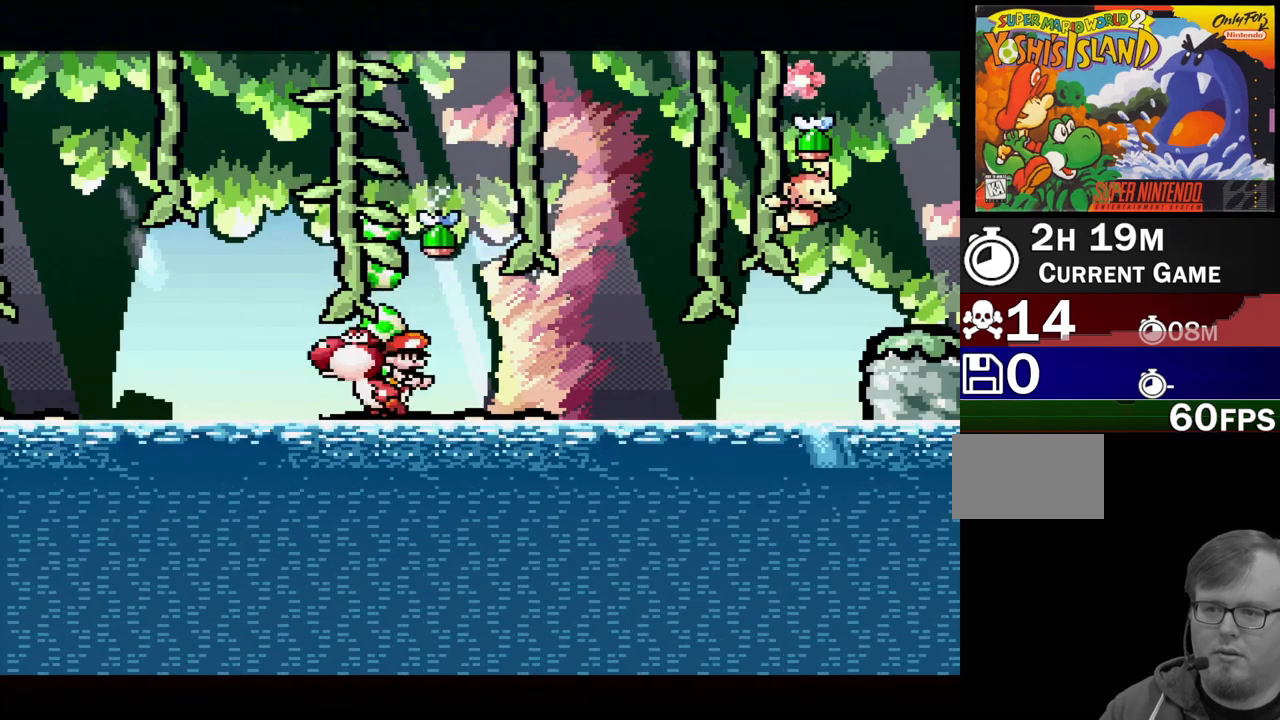
{"buttons": ["DPAD_RIGHT"], "events": [[17, "B", "down"], [317, "DPAD_LEFT", "up"], [383, "DPAD_RIGHT", "down"], [433, "B", "up"]]}
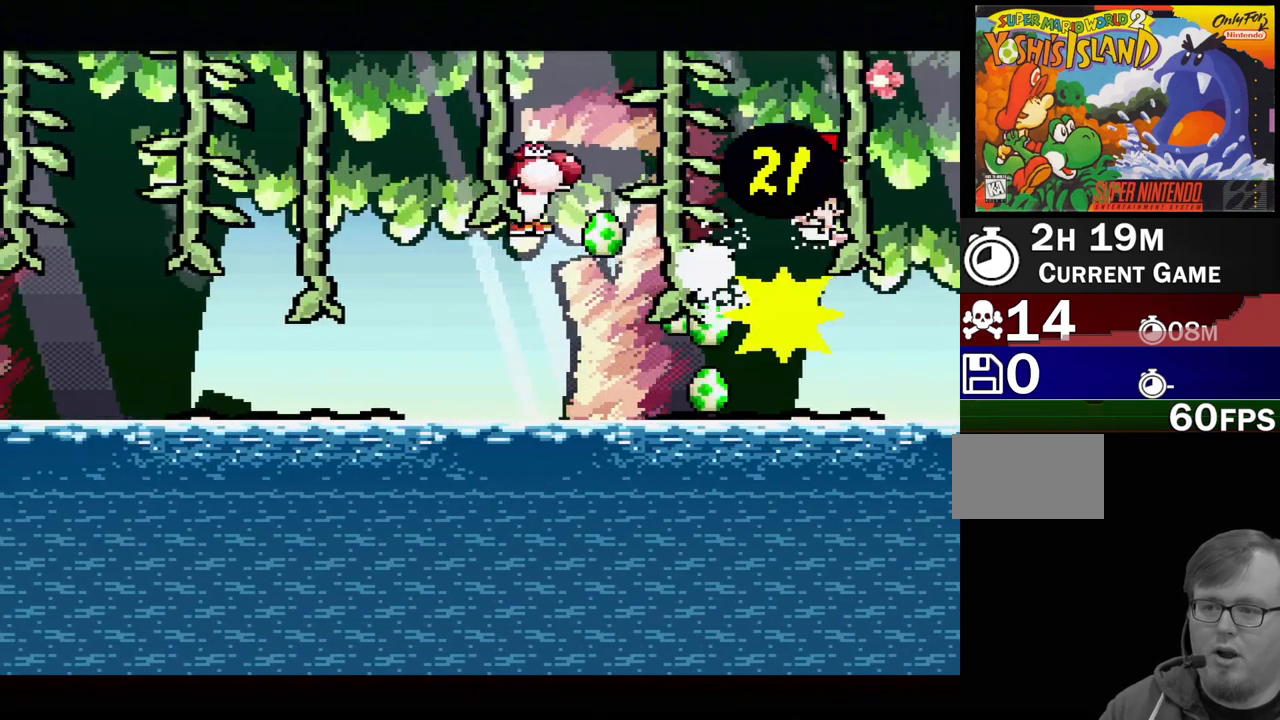
{"buttons": ["DPAD_RIGHT"], "events": [[217, "B", "down"], [383, "B", "up"], [400, "DPAD_RIGHT", "up"], [467, "DPAD_RIGHT", "down"]]}
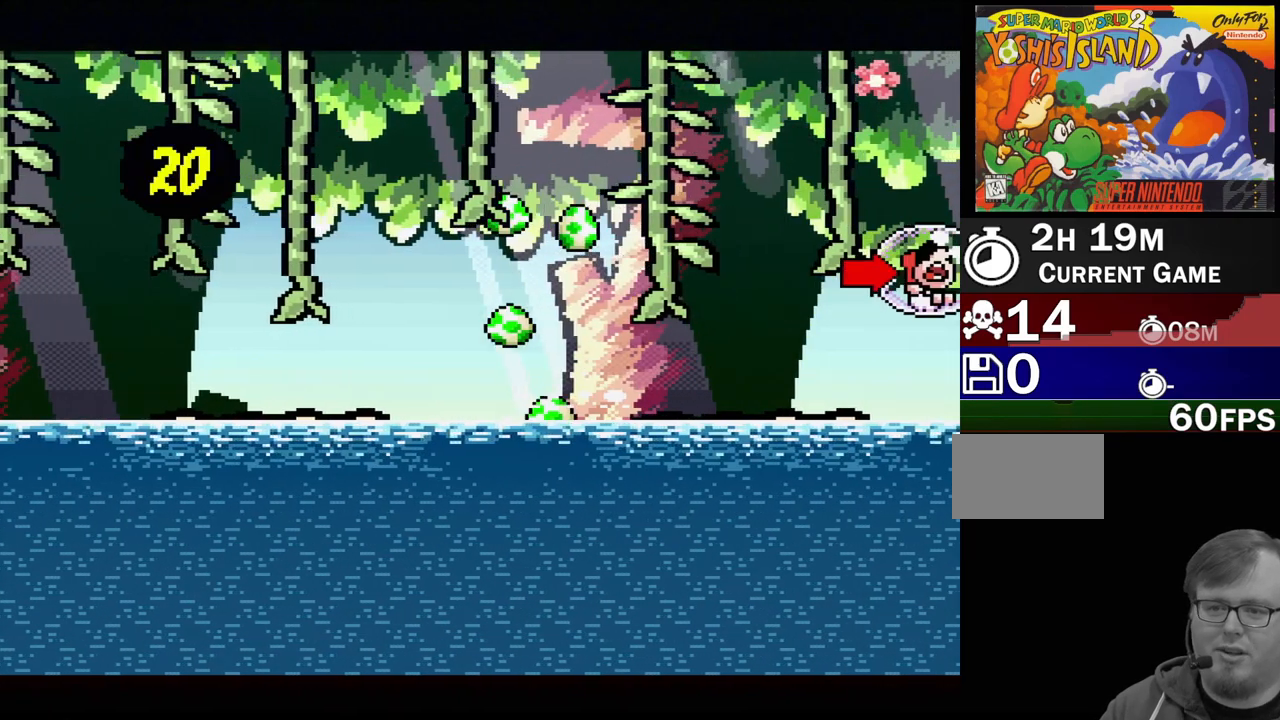
{"buttons": ["B", "Y", "DPAD_RIGHT"], "events": [[33, "B", "down"], [67, "DPAD_UP", "down"], [283, "Y", "down"], [417, "DPAD_UP", "up"]]}
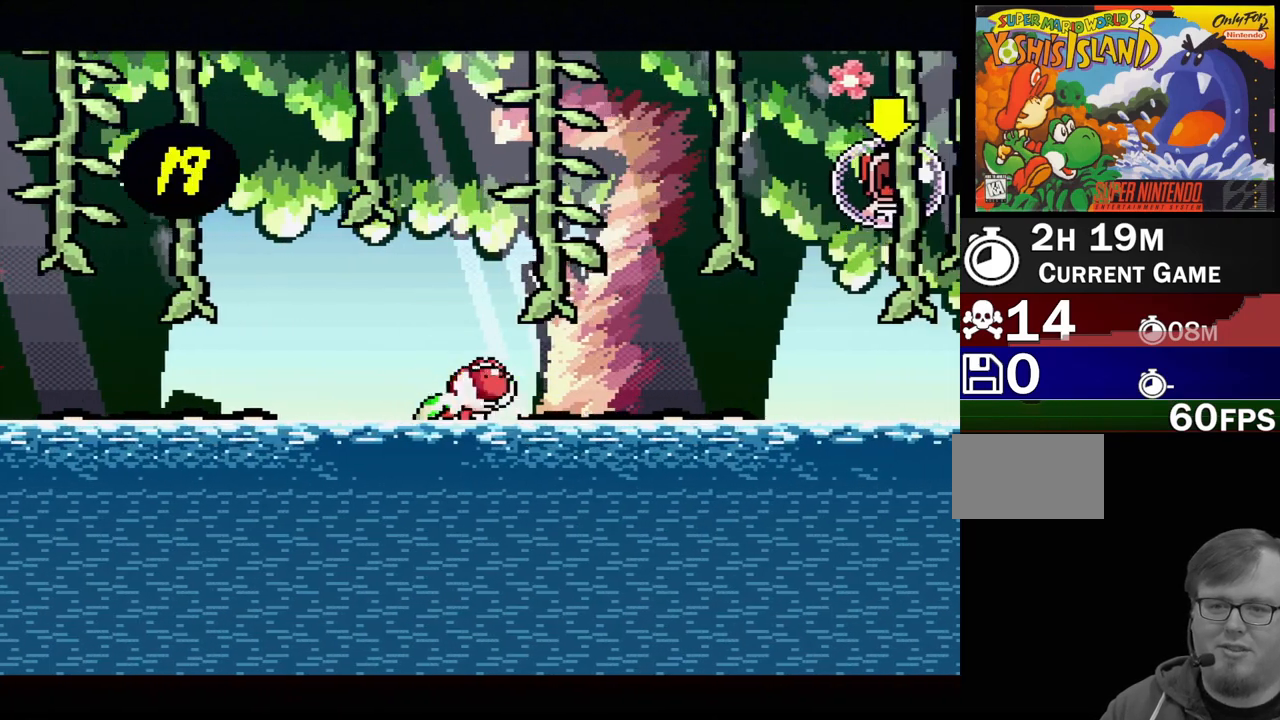
{"buttons": ["DPAD_RIGHT"], "events": [[33, "B", "up"], [33, "Y", "up"], [183, "DPAD_UP", "down"], [200, "DPAD_UP", "up"], [300, "B", "down"], [317, "DPAD_UP", "down"], [433, "DPAD_UP", "up"], [500, "B", "up"]]}
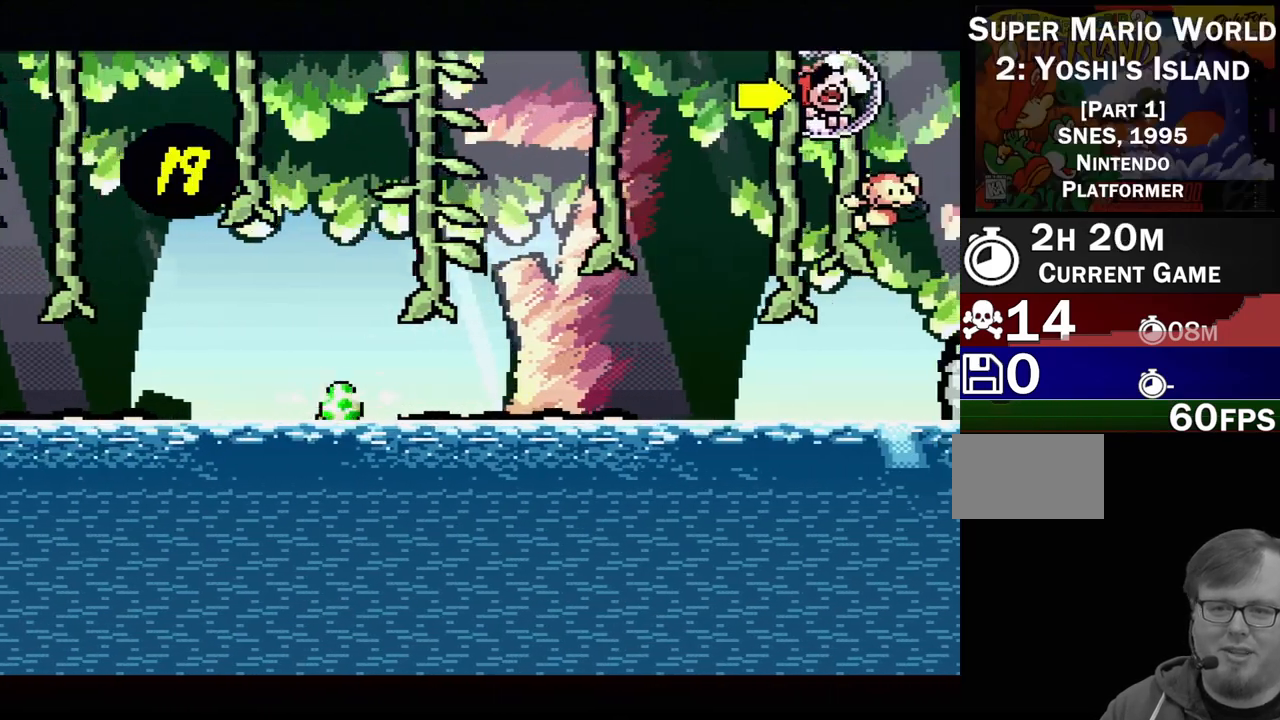
{"buttons": ["B", "DPAD_UP", "DPAD_RIGHT"], "events": [[467, "B", "down"], [500, "DPAD_UP", "down"]]}
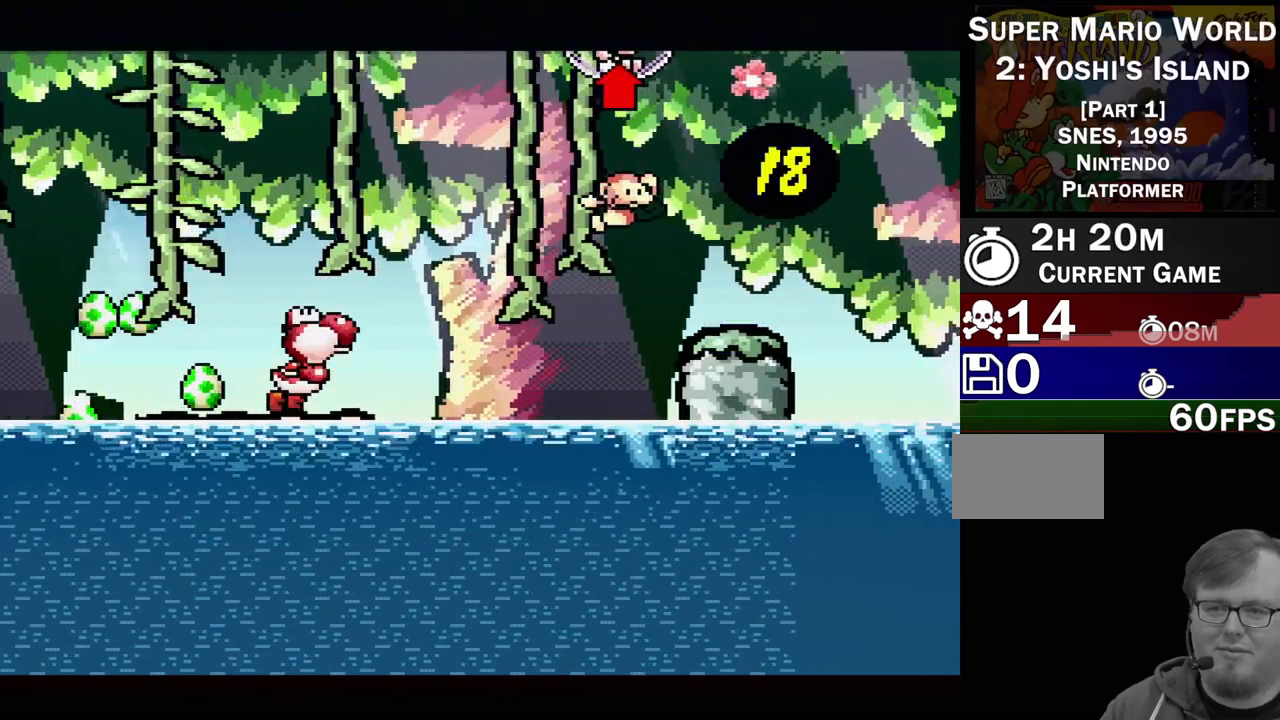
{"buttons": ["B", "Y", "DPAD_UP", "DPAD_RIGHT"], "events": [[167, "Y", "down"], [433, "Y", "up"], [450, "B", "up"], [483, "B", "down"], [500, "Y", "down"]]}
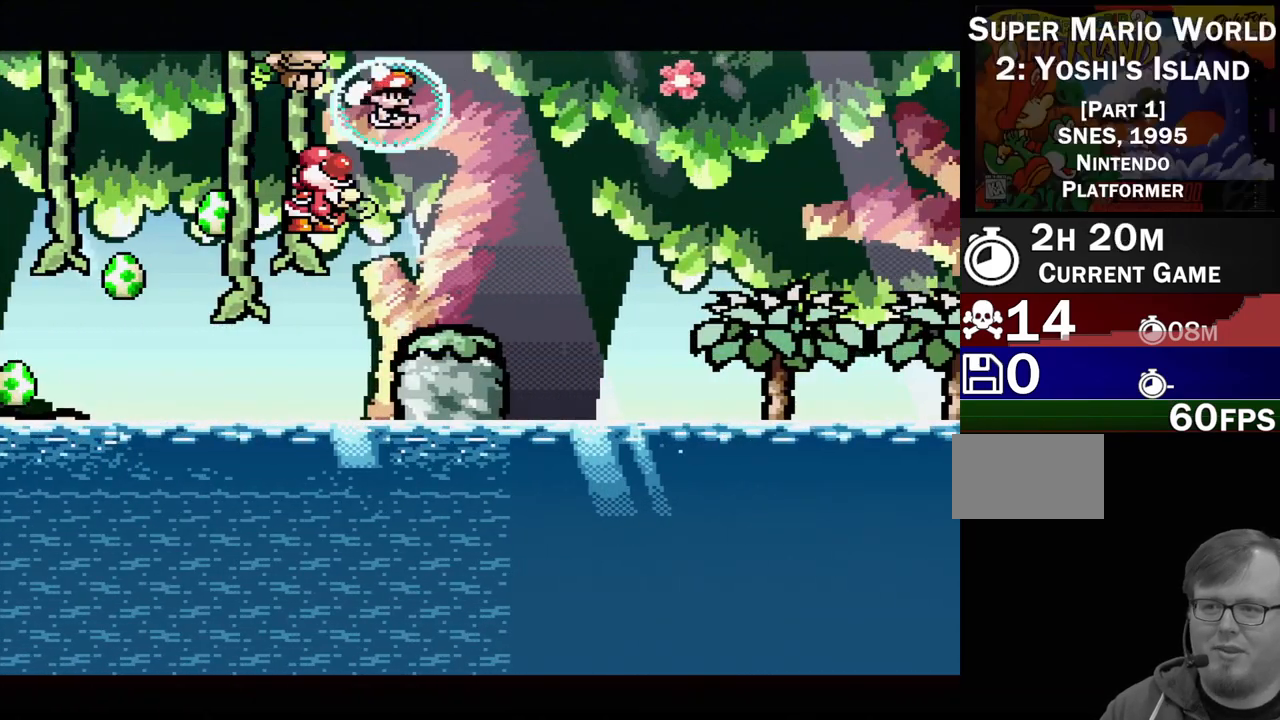
{"buttons": ["B", "Y", "DPAD_UP", "DPAD_RIGHT"], "events": [[167, "B", "up"], [167, "Y", "up"], [233, "B", "down"], [233, "Y", "down"]]}
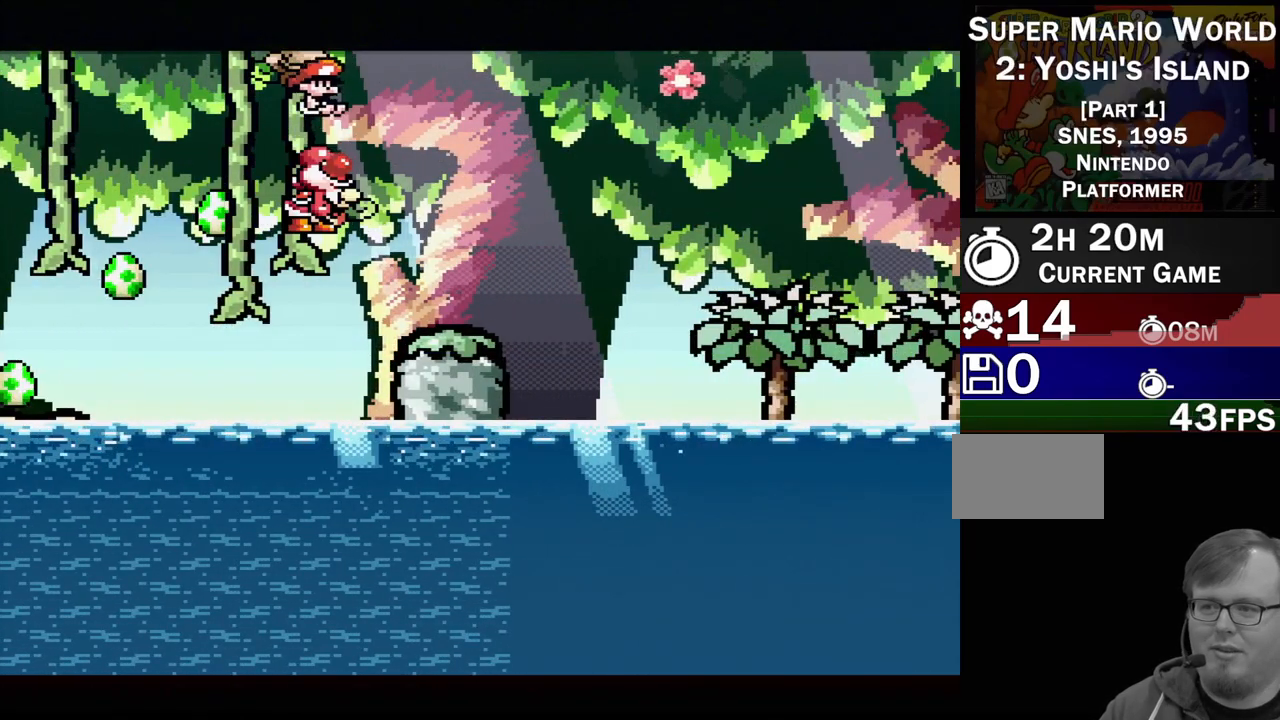
{"buttons": ["DPAD_UP", "DPAD_LEFT"], "events": [[150, "B", "up"], [150, "Y", "up"], [367, "DPAD_UP", "up"], [383, "DPAD_UP", "down"], [433, "DPAD_RIGHT", "up"], [450, "DPAD_LEFT", "down"]]}
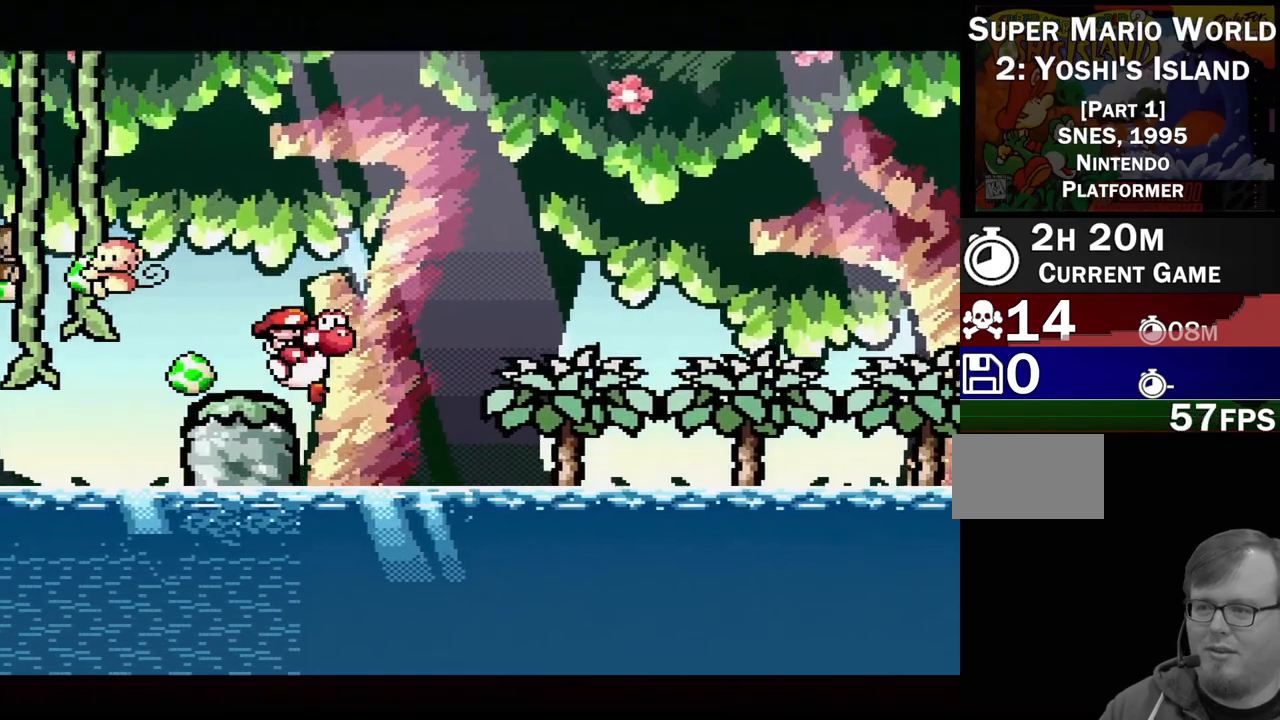
{"buttons": ["B", "DPAD_RIGHT"], "events": [[50, "B", "down"], [183, "DPAD_UP", "up"], [217, "DPAD_LEFT", "up"], [267, "DPAD_RIGHT", "down"]]}
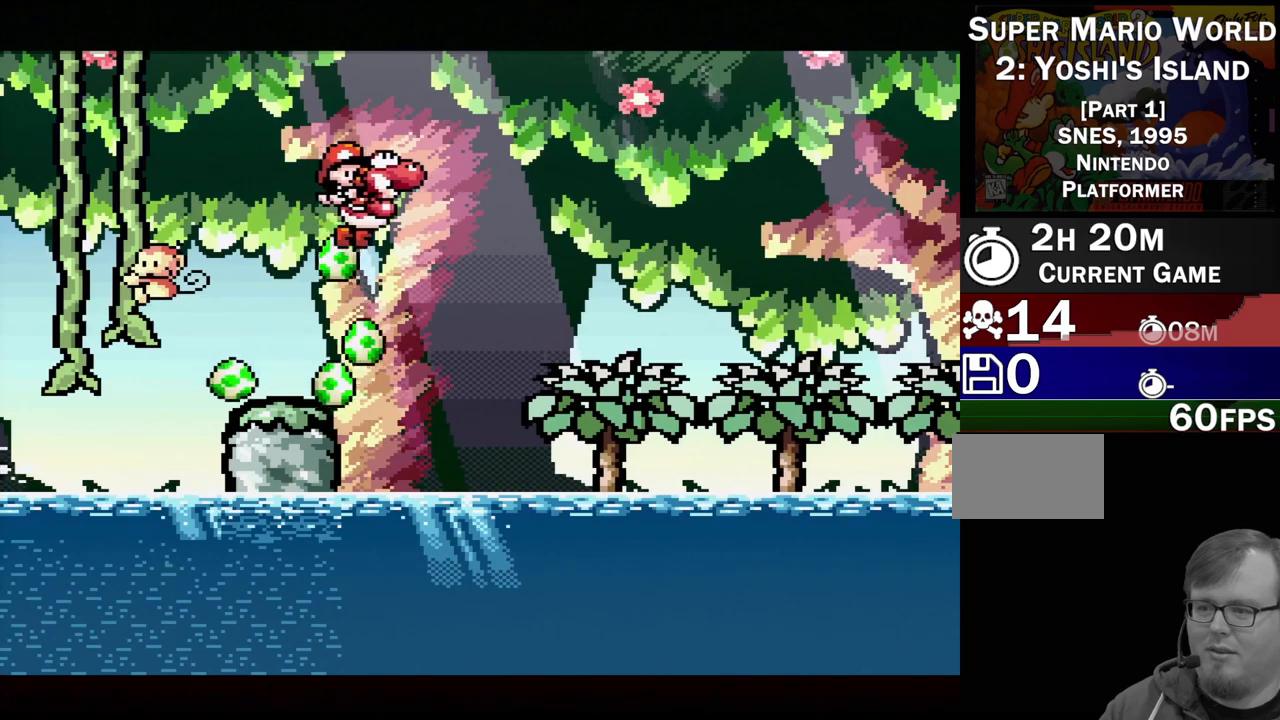
{"buttons": [], "events": [[417, "B", "up"], [483, "DPAD_RIGHT", "up"]]}
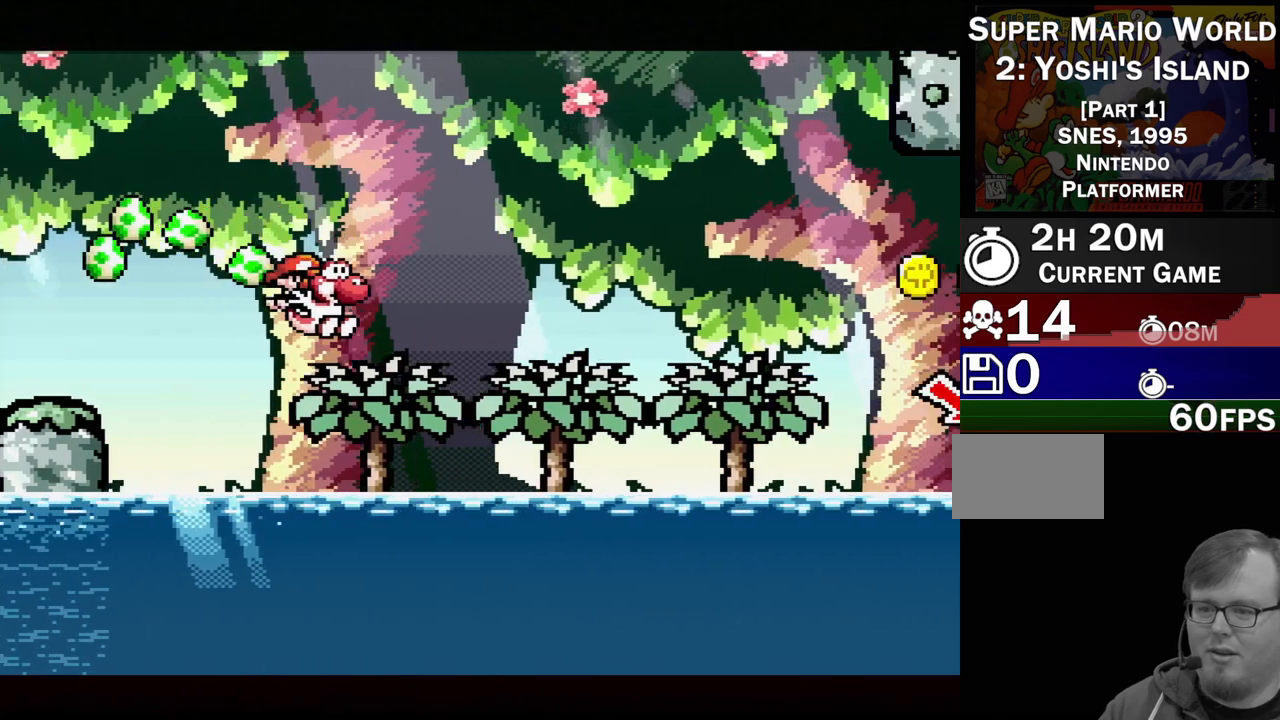
{"buttons": ["B", "DPAD_RIGHT"], "events": [[150, "DPAD_RIGHT", "down"], [217, "B", "down"]]}
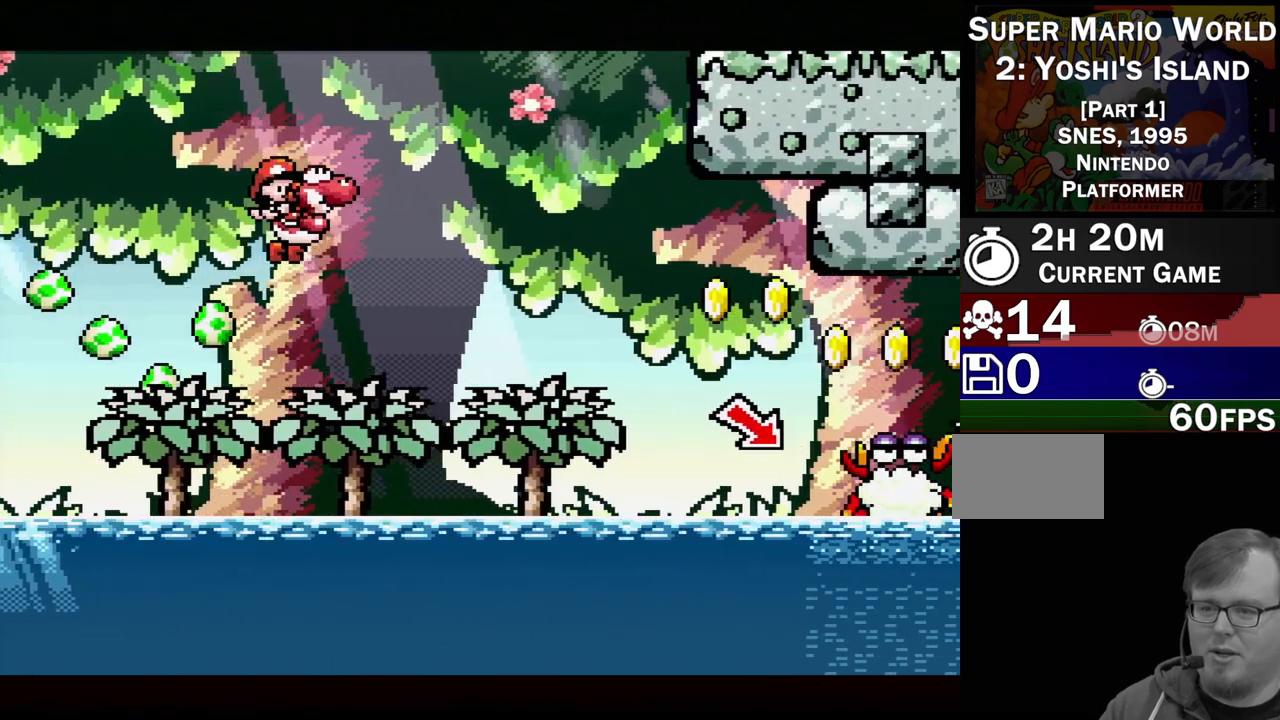
{"buttons": ["DPAD_RIGHT"], "events": [[167, "DPAD_RIGHT", "up"], [183, "B", "up"], [267, "DPAD_LEFT", "down"], [417, "DPAD_LEFT", "up"], [483, "DPAD_RIGHT", "down"]]}
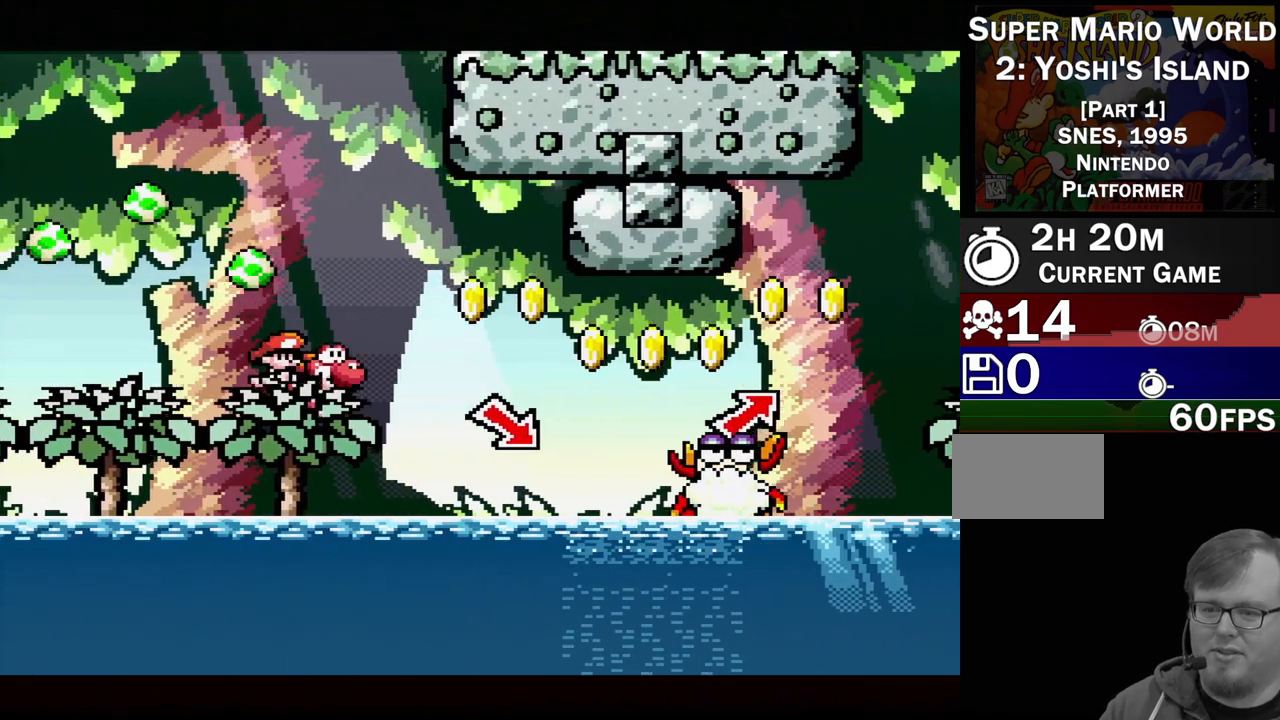
{"buttons": ["B"], "events": [[133, "DPAD_RIGHT", "up"], [367, "B", "down"]]}
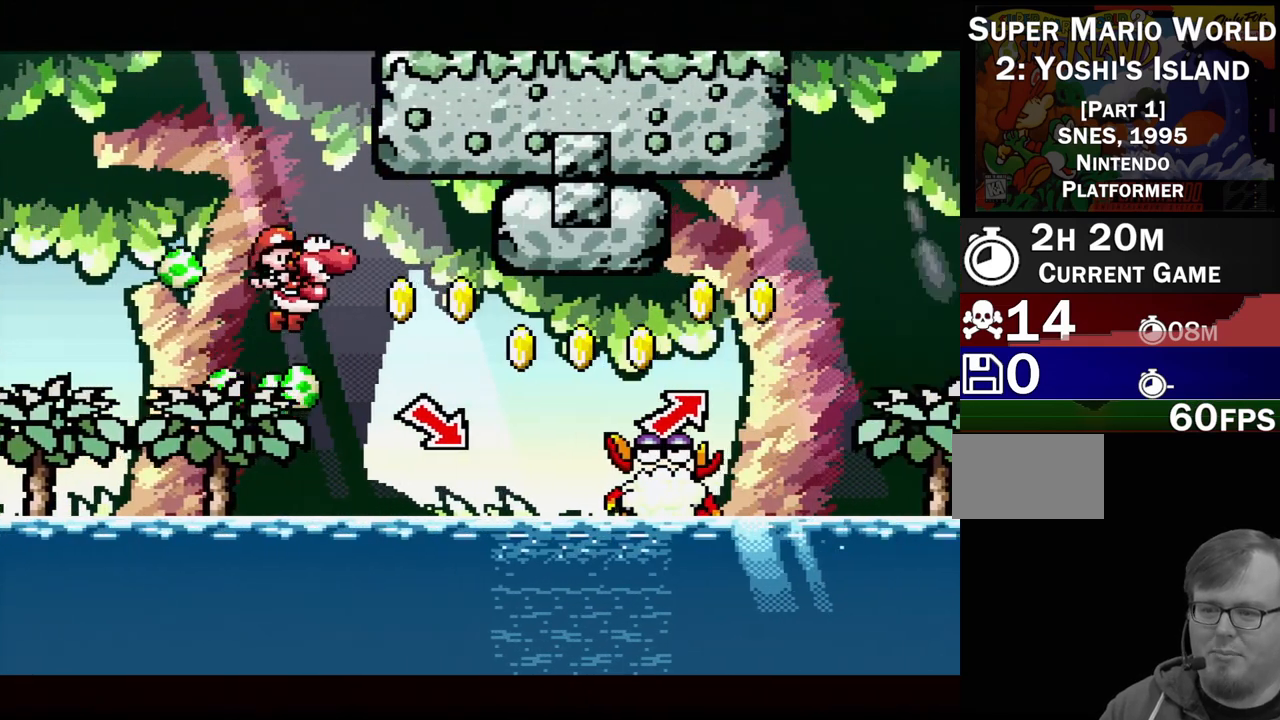
{"buttons": ["DPAD_RIGHT"], "events": [[150, "DPAD_LEFT", "down"], [283, "B", "up"], [350, "DPAD_LEFT", "up"], [400, "DPAD_RIGHT", "down"]]}